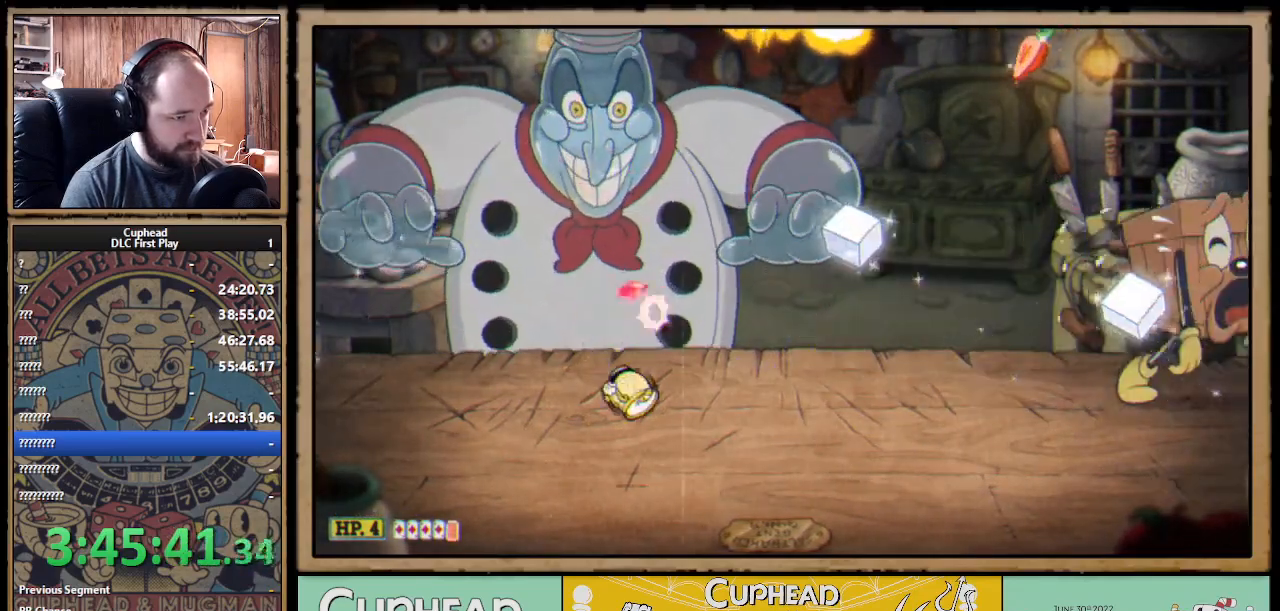
Gameplay with a controller (Xbox layout); each line is a JSON object with the inputs held at the frame after it. "events" lists button and stick changes between this image and that frame as [ms after this image, input, new state], when the widget could be followed in between. Not read: R3.
{"buttons": ["X"], "left_stick": "up-left", "right_stick": "center", "events": [[117, "left_stick", "up"], [283, "left_stick", "up-left"]]}
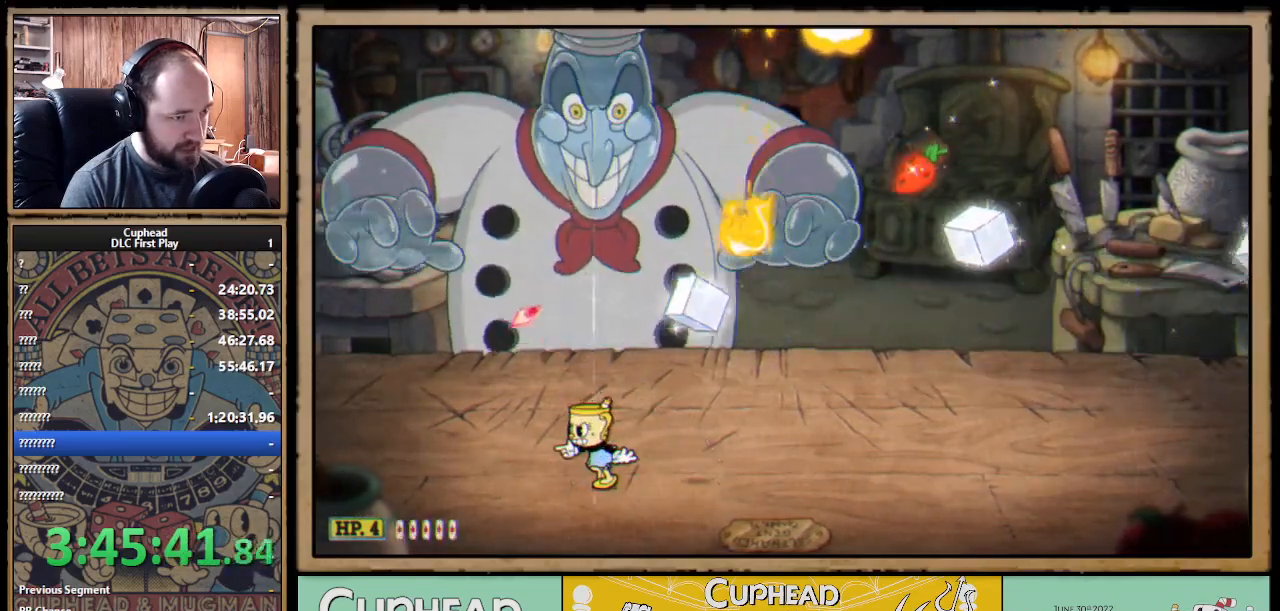
{"buttons": ["A", "X"], "left_stick": "right", "right_stick": "center", "events": [[83, "L1", "down"], [200, "L1", "up"], [233, "A", "down"], [350, "left_stick", "right"]]}
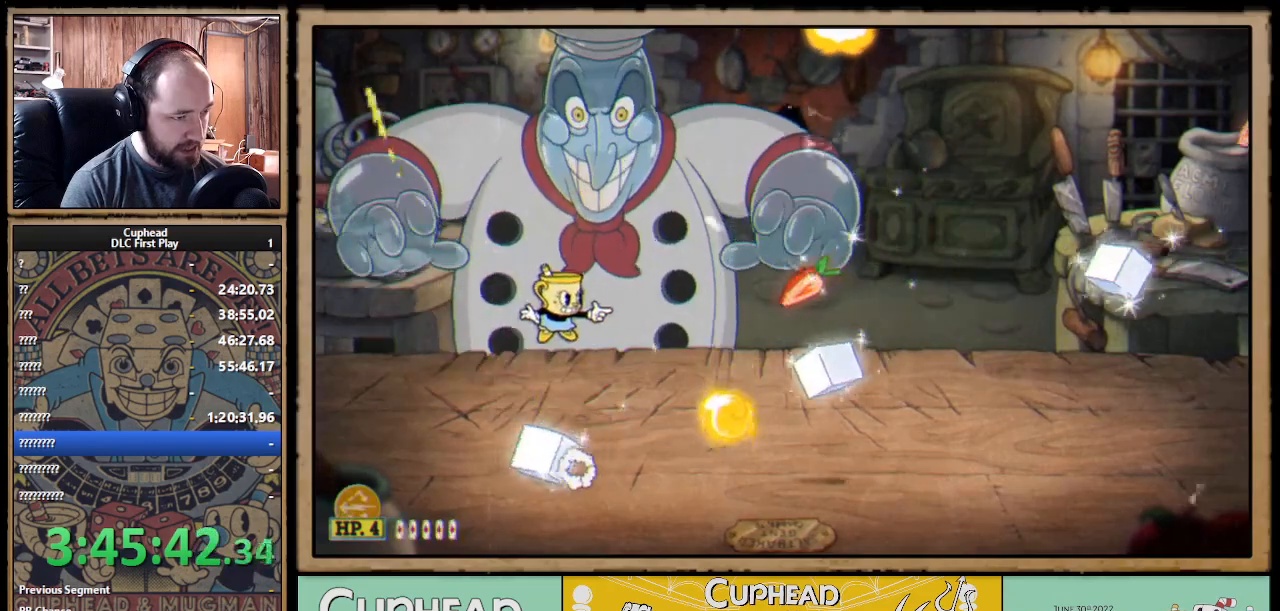
{"buttons": ["X"], "left_stick": "center", "right_stick": "center", "events": [[150, "Y", "down"], [167, "A", "up"], [217, "left_stick", "center"], [267, "Y", "up"]]}
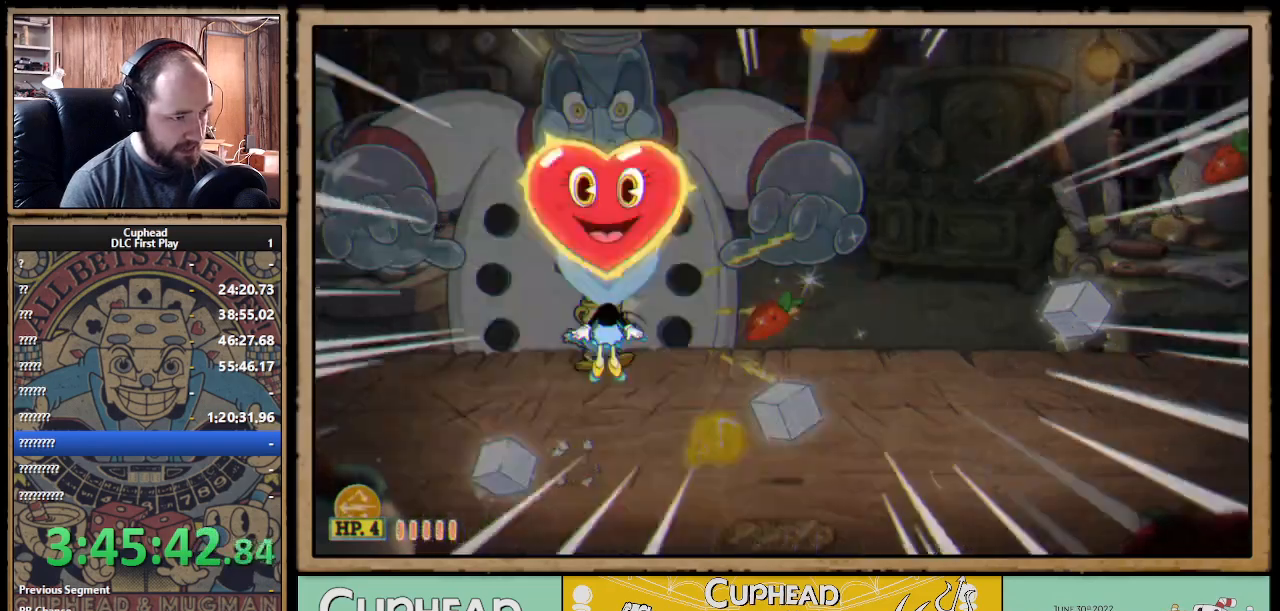
{"buttons": ["X"], "left_stick": "center", "right_stick": "center", "events": []}
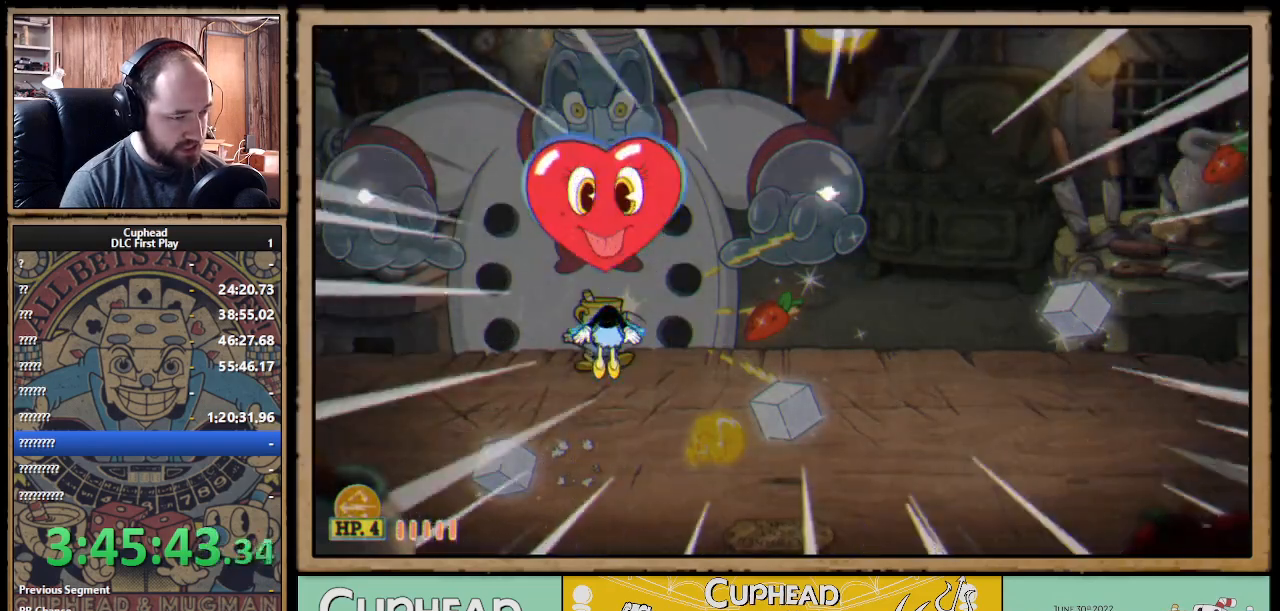
{"buttons": ["X"], "left_stick": "left", "right_stick": "center", "events": [[283, "left_stick", "left"]]}
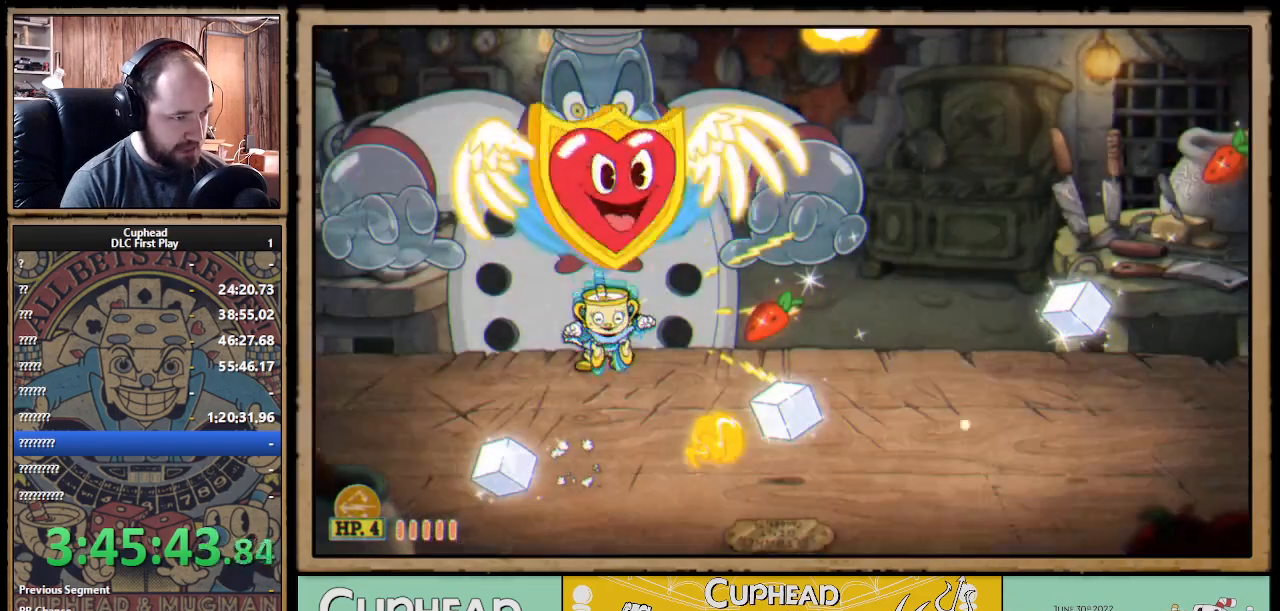
{"buttons": ["X"], "left_stick": "left", "right_stick": "center", "events": [[150, "left_stick", "center"], [300, "left_stick", "left"]]}
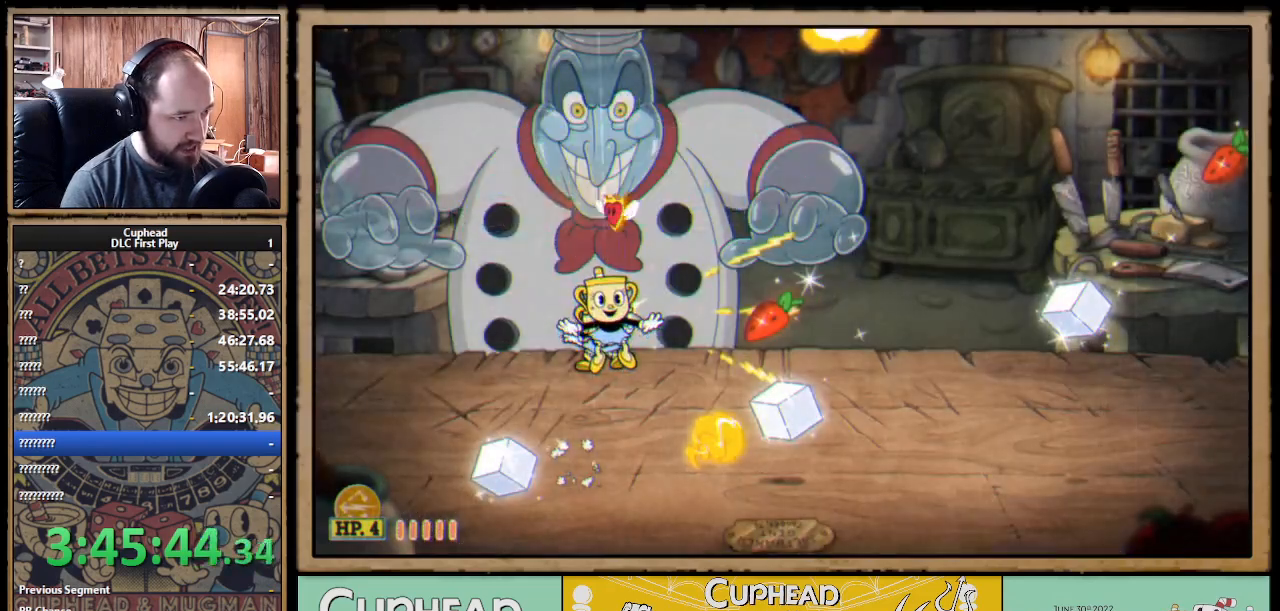
{"buttons": ["X"], "left_stick": "center", "right_stick": "center", "events": [[383, "left_stick", "center"]]}
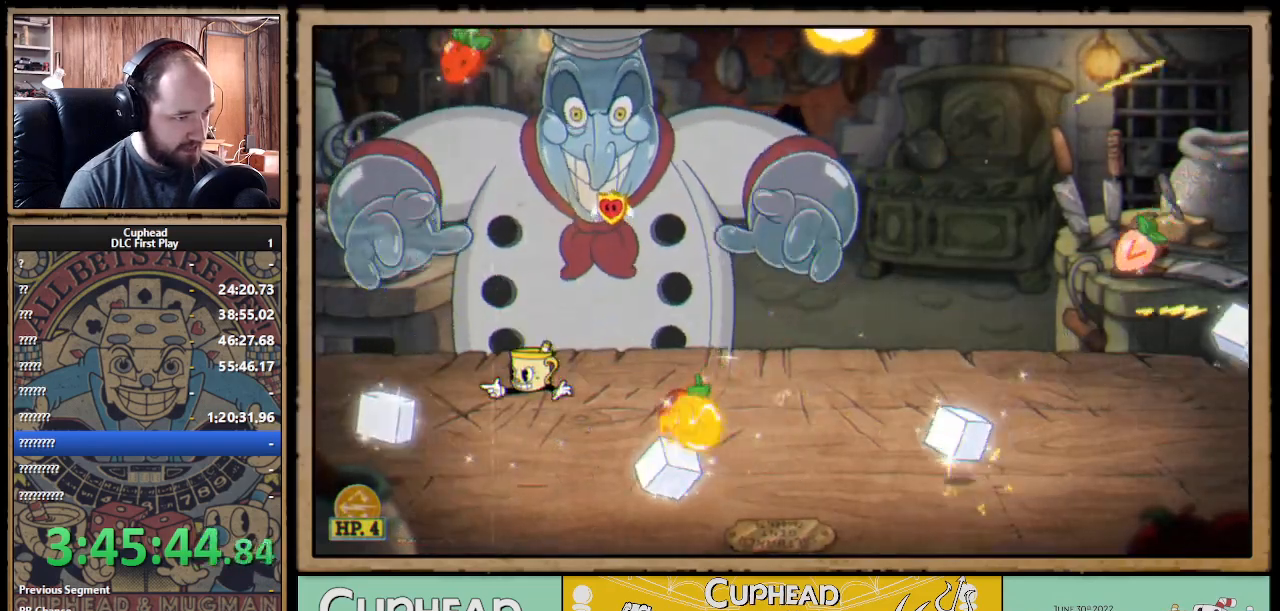
{"buttons": ["X"], "left_stick": "center", "right_stick": "center", "events": [[67, "left_stick", "left"], [433, "left_stick", "center"]]}
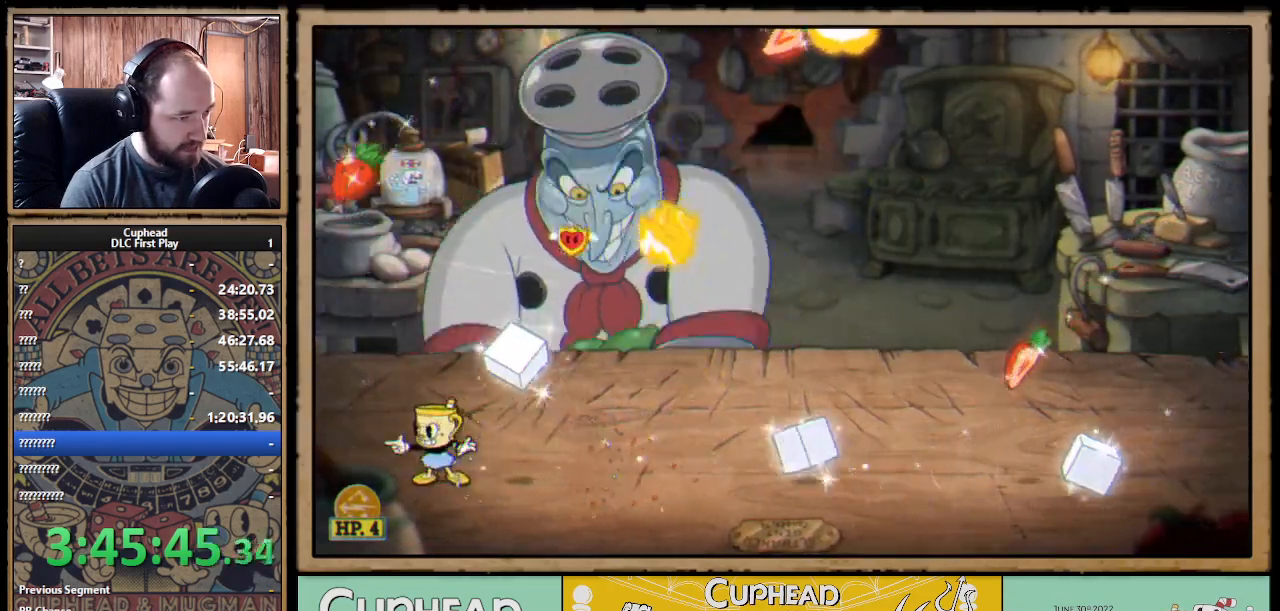
{"buttons": ["X"], "left_stick": "up-right", "right_stick": "center", "events": [[167, "left_stick", "right"], [417, "left_stick", "up-right"]]}
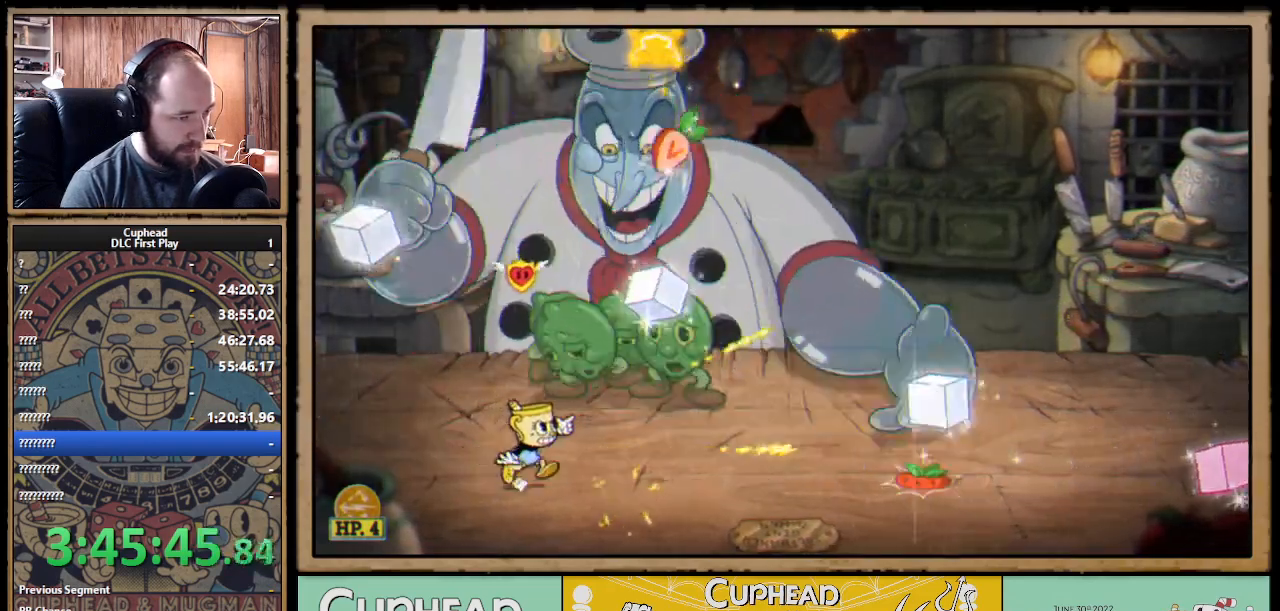
{"buttons": ["X"], "left_stick": "up-right", "right_stick": "center", "events": [[317, "R1", "down"], [333, "L1", "down"], [400, "R1", "up"], [417, "L1", "up"]]}
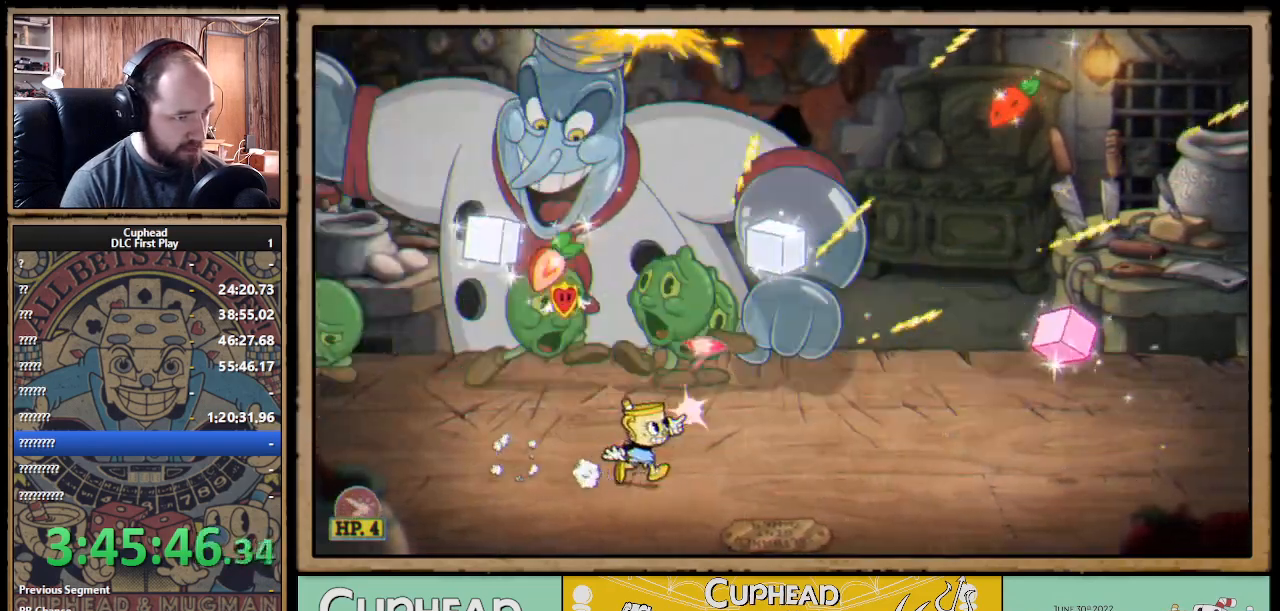
{"buttons": ["X"], "left_stick": "right", "right_stick": "center", "events": [[50, "left_stick", "up"], [233, "A", "down"], [250, "left_stick", "right"], [317, "A", "up"]]}
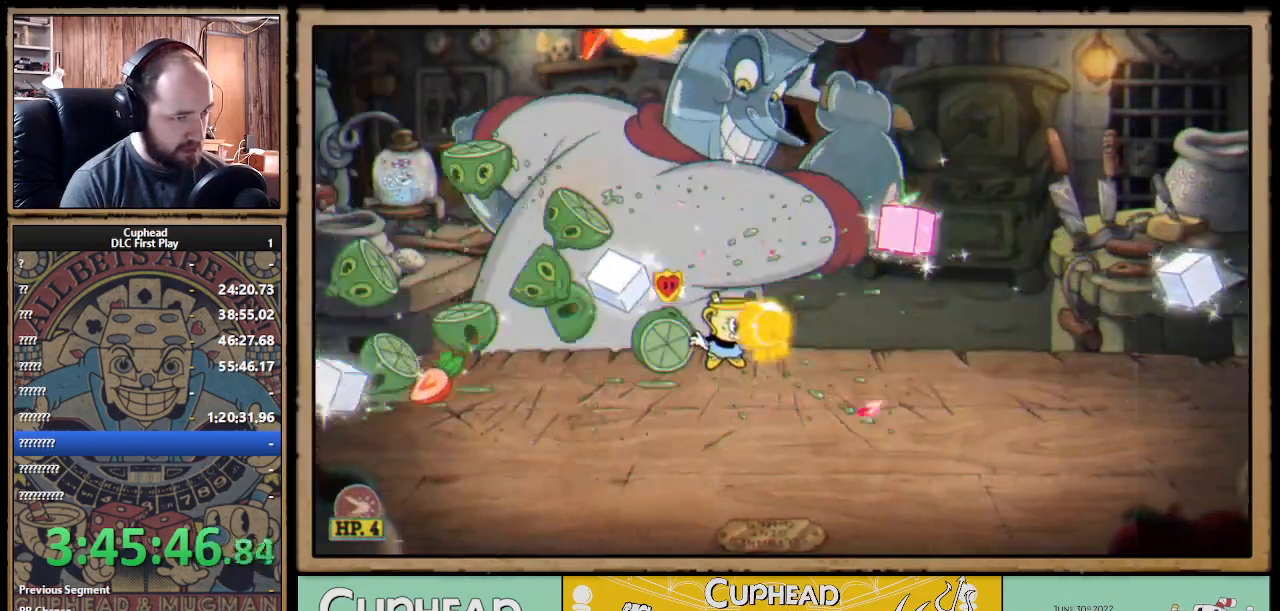
{"buttons": ["X"], "left_stick": "right", "right_stick": "center", "events": [[17, "left_stick", "left"], [350, "A", "down"], [483, "left_stick", "right"], [500, "A", "up"]]}
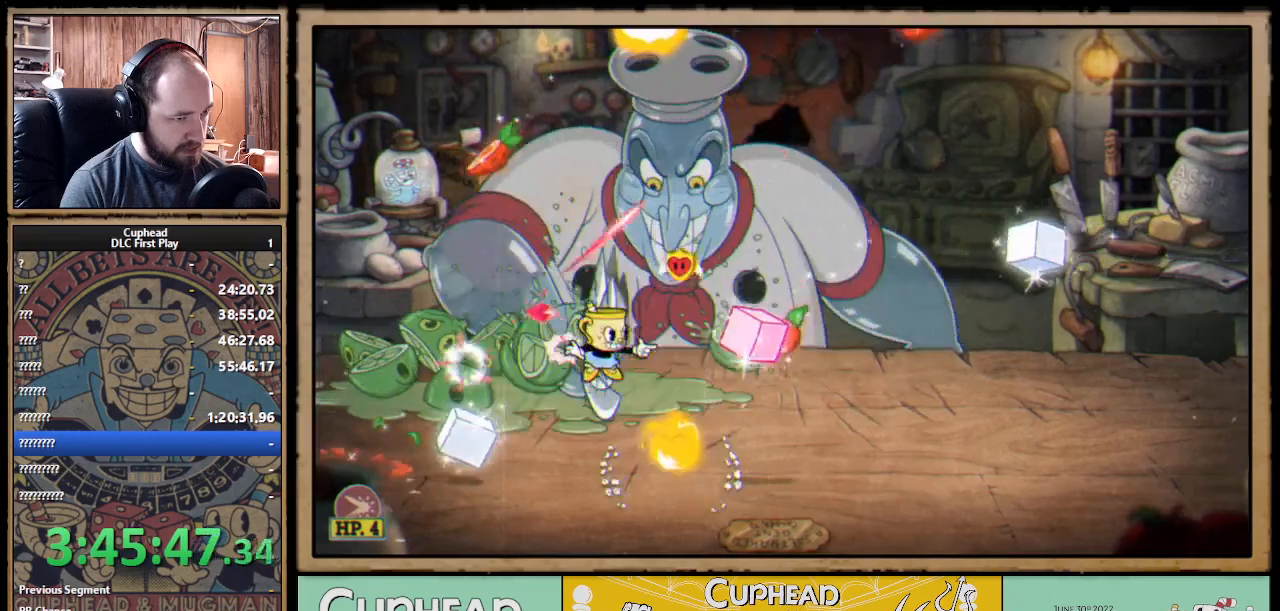
{"buttons": ["X"], "left_stick": "right", "right_stick": "center", "events": [[67, "B", "down"], [83, "X", "up"], [117, "X", "down"], [133, "A", "down"], [150, "A", "up"], [150, "B", "up"], [300, "left_stick", "center"], [400, "left_stick", "right"]]}
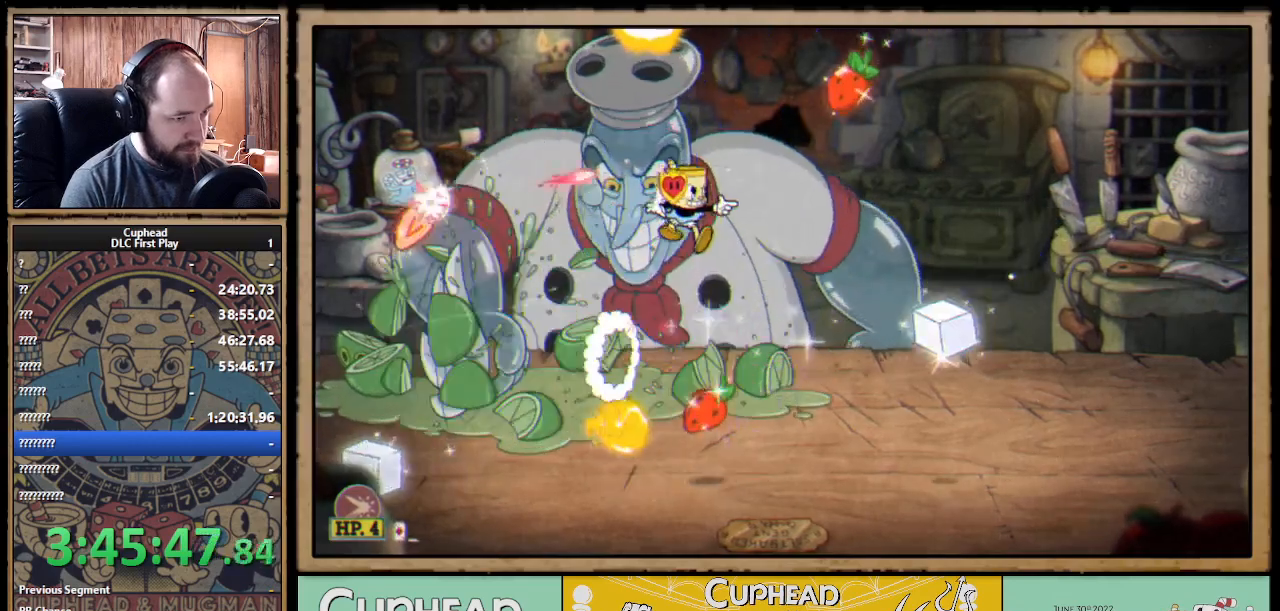
{"buttons": ["X"], "left_stick": "up-left", "right_stick": "center", "events": [[200, "left_stick", "left"], [367, "left_stick", "right"], [467, "left_stick", "up-left"]]}
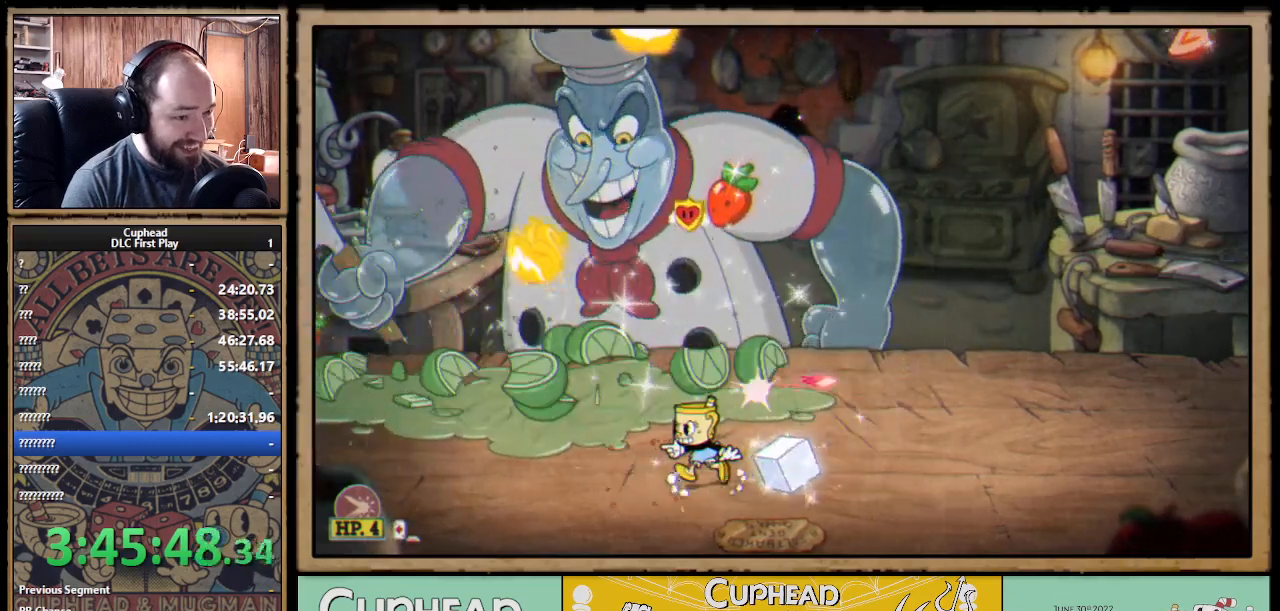
{"buttons": ["A", "B", "X"], "left_stick": "right", "right_stick": "center", "events": [[317, "A", "down"], [317, "left_stick", "right"], [433, "B", "down"]]}
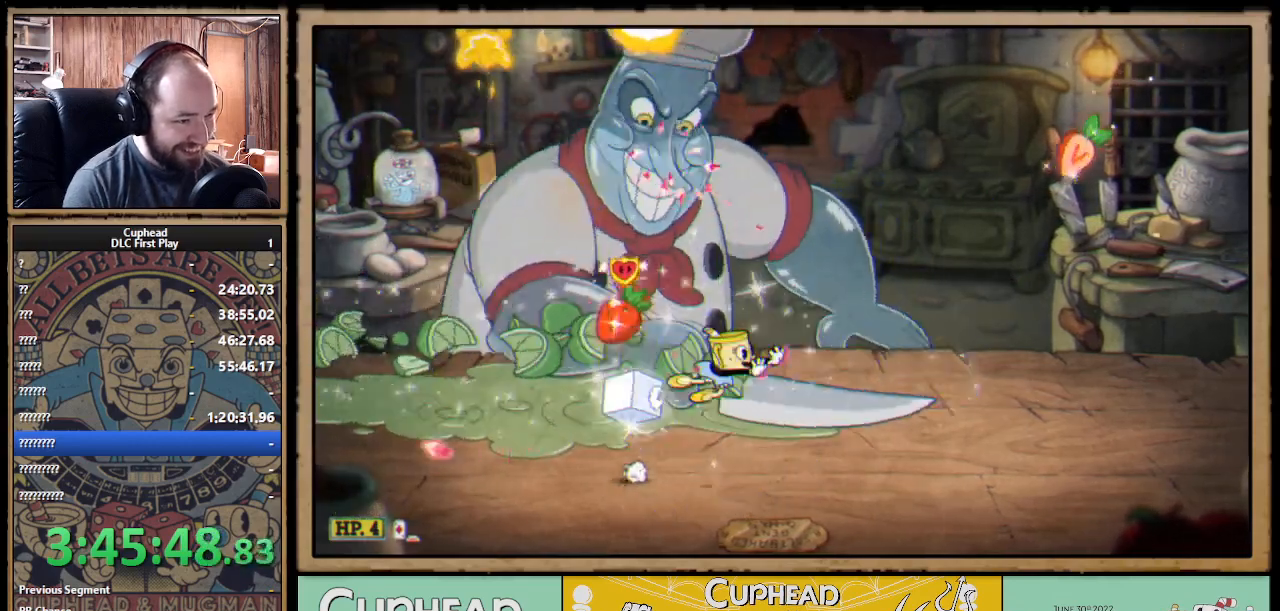
{"buttons": ["X", "R1"], "left_stick": "up-right", "right_stick": "center", "events": [[67, "B", "up"], [83, "A", "up"], [283, "left_stick", "left"], [433, "left_stick", "up-right"], [483, "R1", "down"]]}
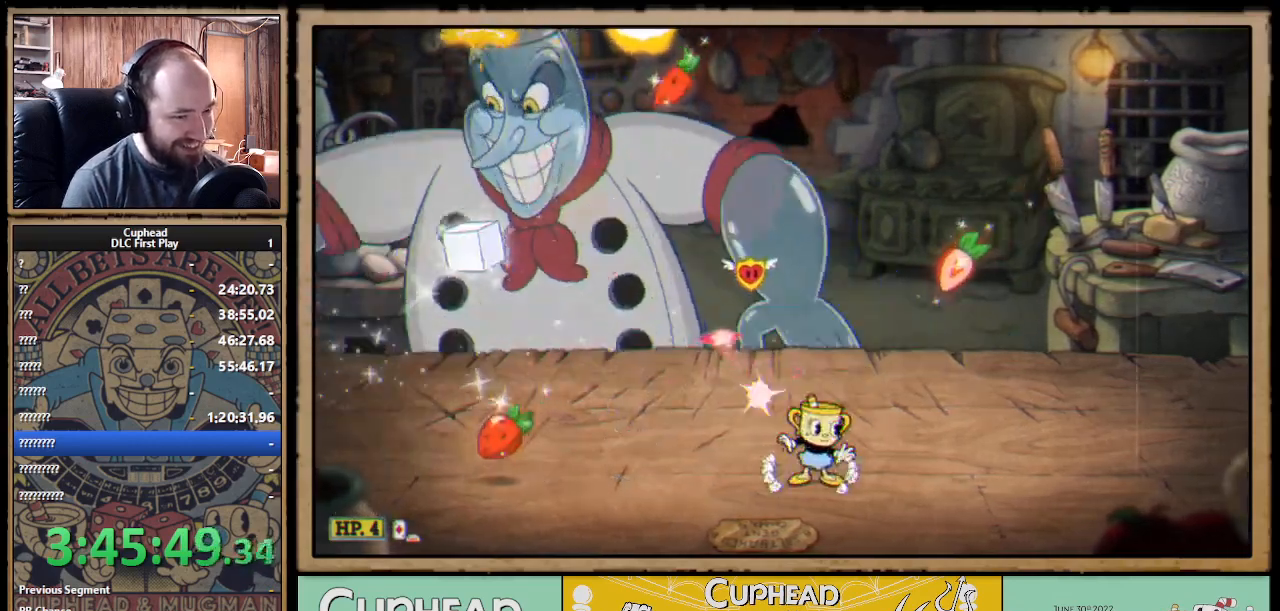
{"buttons": ["X"], "left_stick": "left", "right_stick": "center", "events": [[100, "R1", "up"], [117, "left_stick", "up-left"], [267, "left_stick", "left"]]}
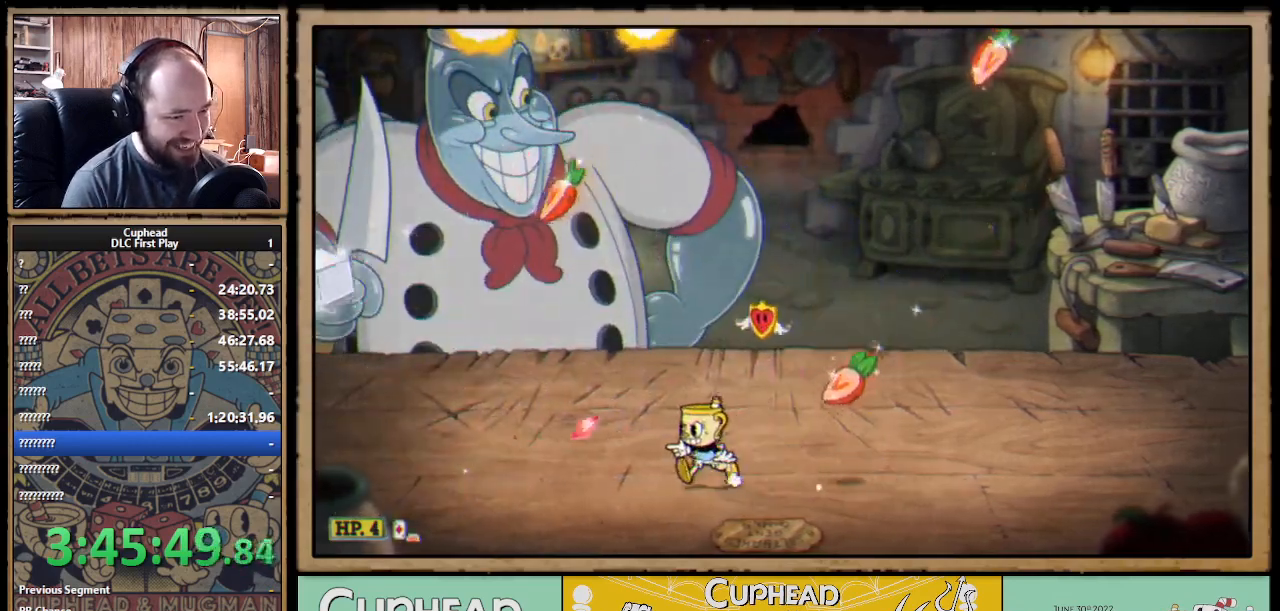
{"buttons": ["X"], "left_stick": "right", "right_stick": "center", "events": [[33, "A", "down"], [133, "left_stick", "right"], [200, "A", "up"]]}
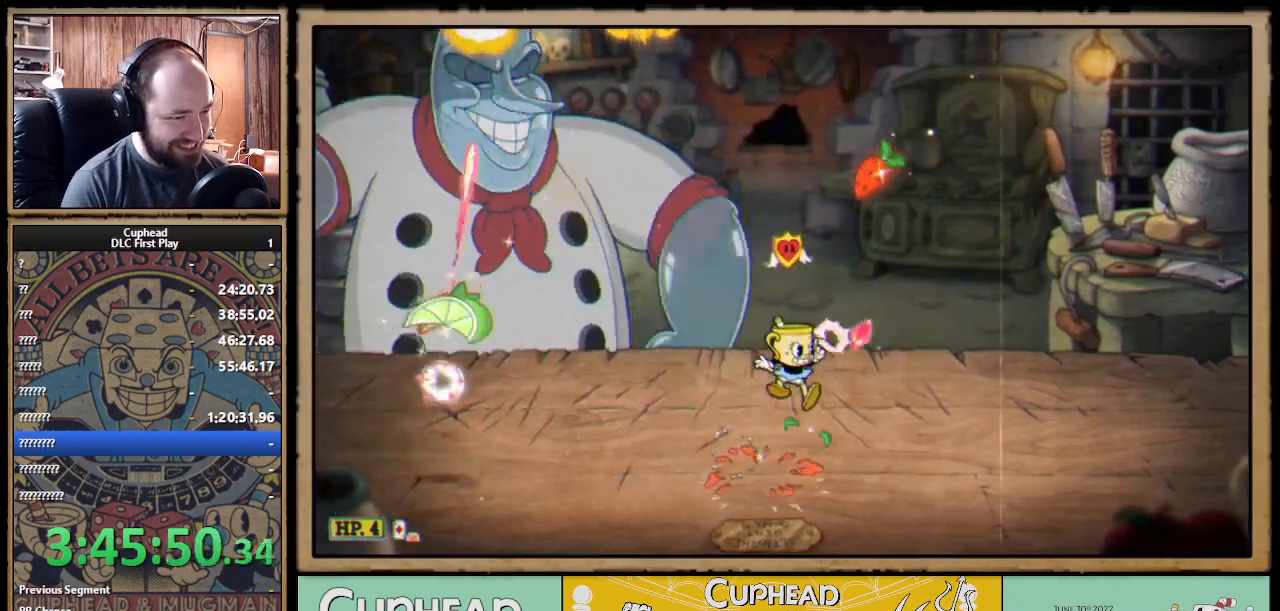
{"buttons": ["X"], "left_stick": "up-right", "right_stick": "center", "events": [[50, "left_stick", "up-right"]]}
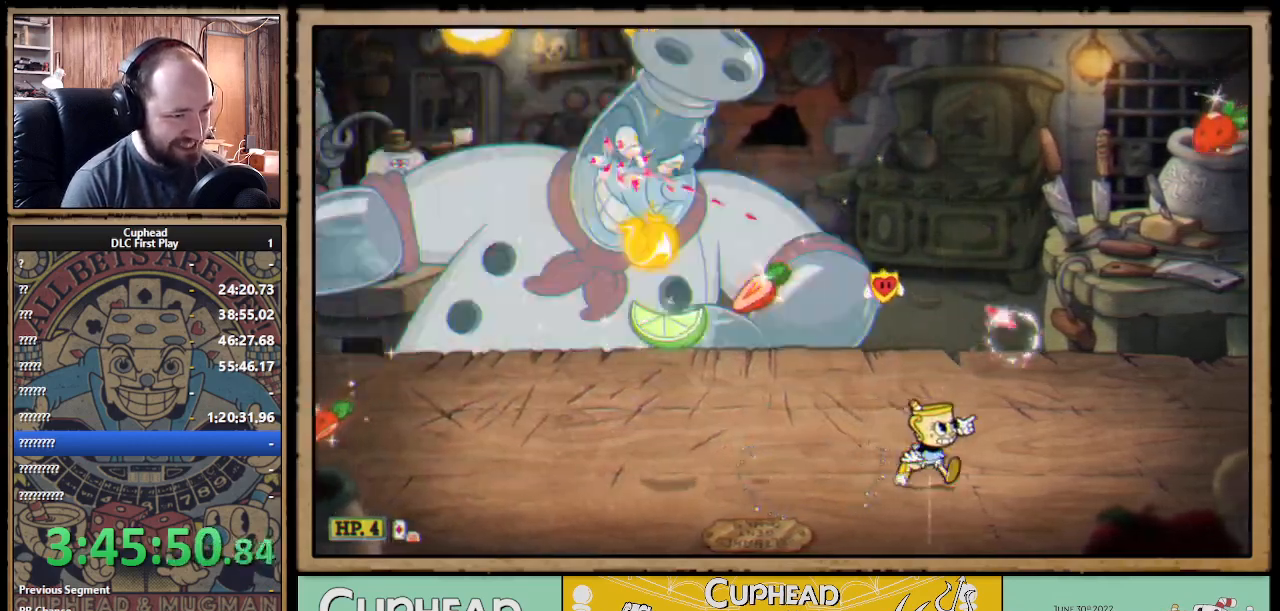
{"buttons": ["X"], "left_stick": "up-left", "right_stick": "center", "events": [[117, "left_stick", "up"], [217, "left_stick", "up-left"]]}
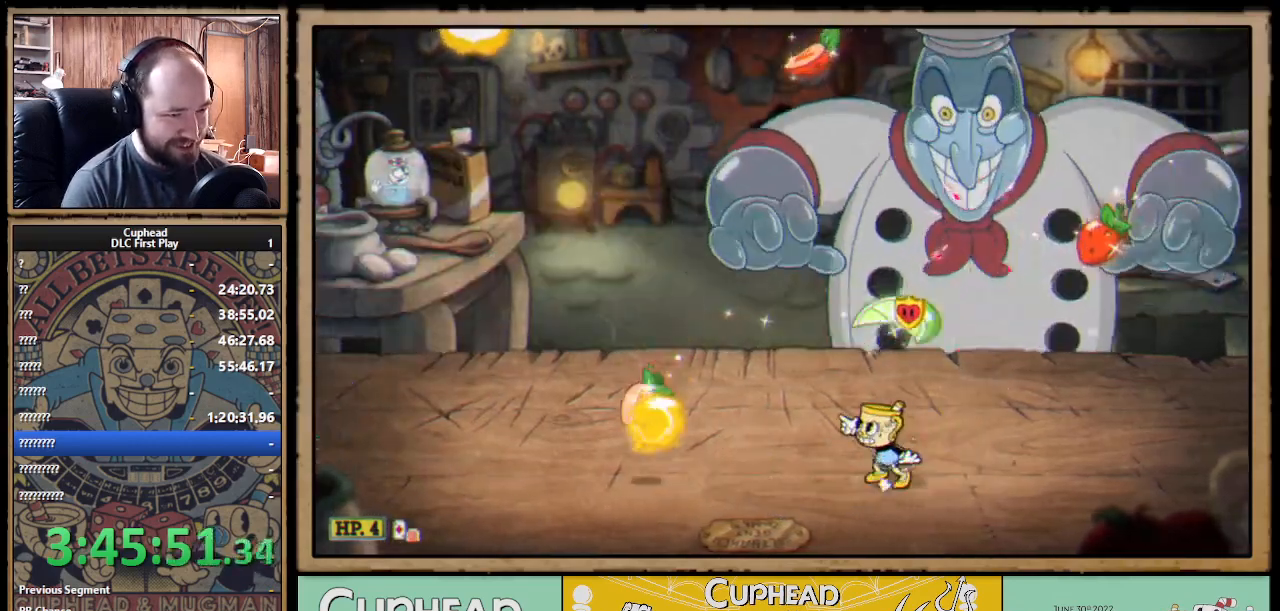
{"buttons": ["X"], "left_stick": "up-left", "right_stick": "center", "events": [[217, "left_stick", "up"], [483, "left_stick", "up-left"]]}
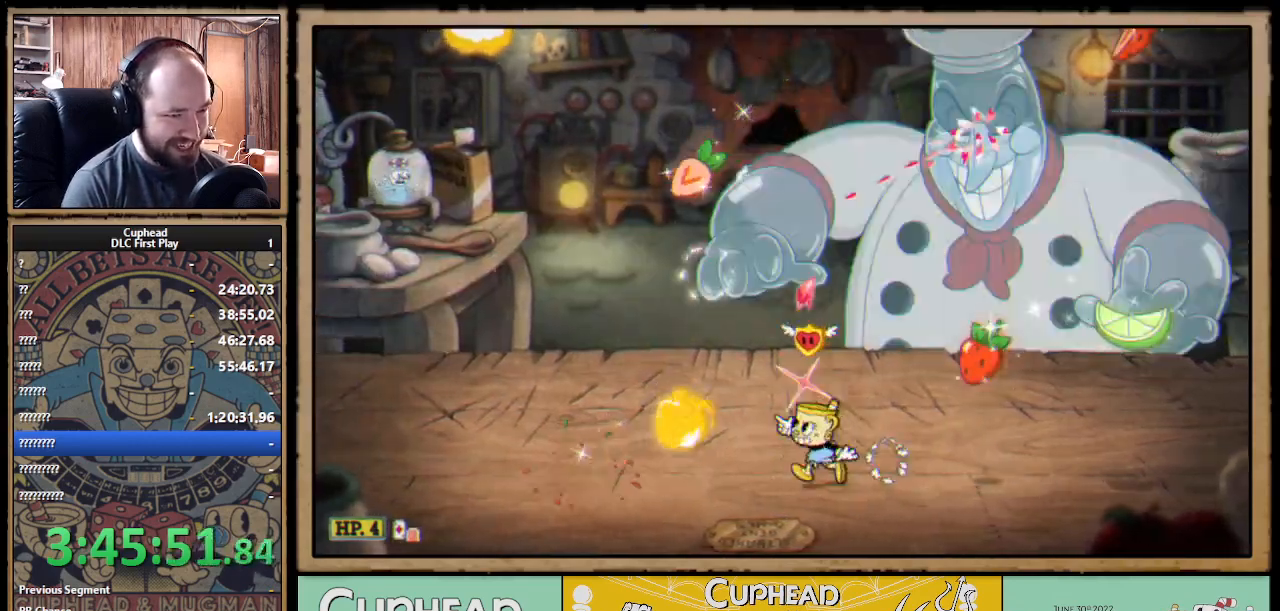
{"buttons": ["X"], "left_stick": "up-left", "right_stick": "center", "events": [[150, "left_stick", "up"], [300, "left_stick", "up-left"]]}
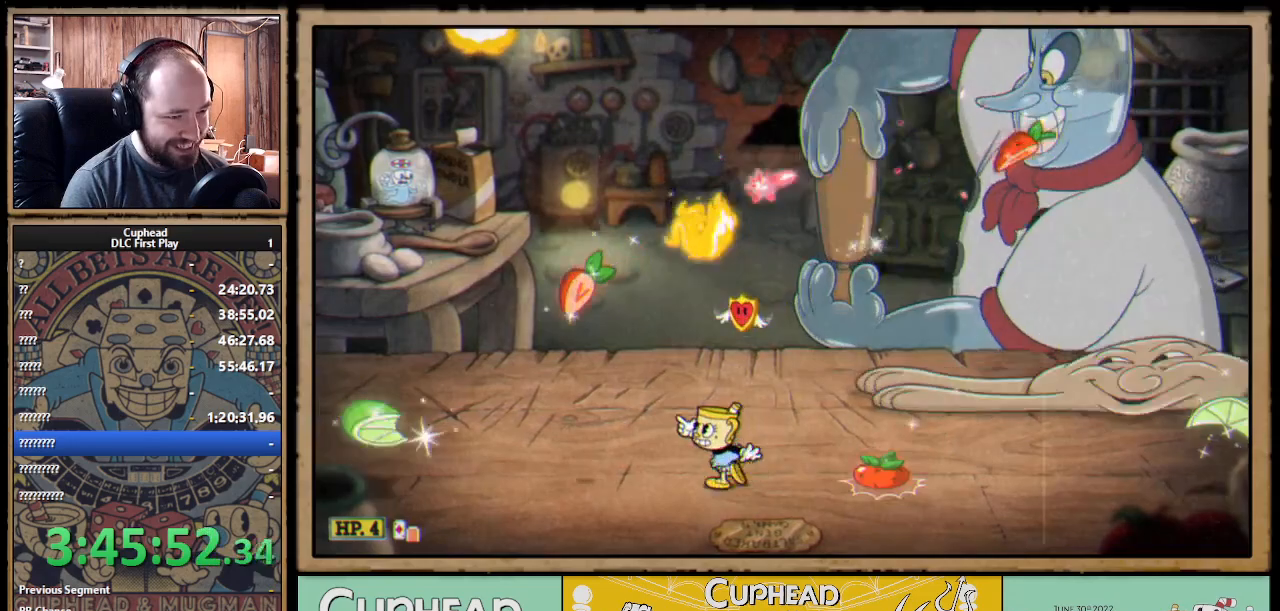
{"buttons": ["A", "X"], "left_stick": "up-left", "right_stick": "center", "events": [[67, "R1", "down"], [83, "left_stick", "up"], [183, "R1", "up"], [233, "left_stick", "up-right"], [367, "A", "down"], [500, "left_stick", "up-left"]]}
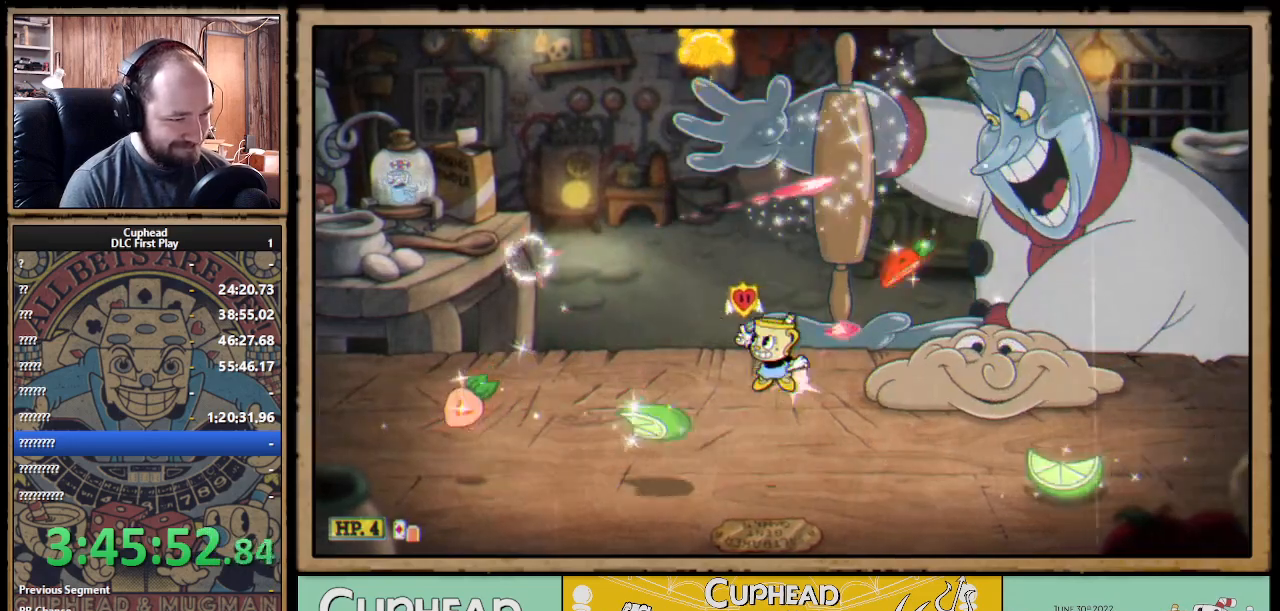
{"buttons": ["X"], "left_stick": "up-left", "right_stick": "center", "events": [[117, "A", "up"]]}
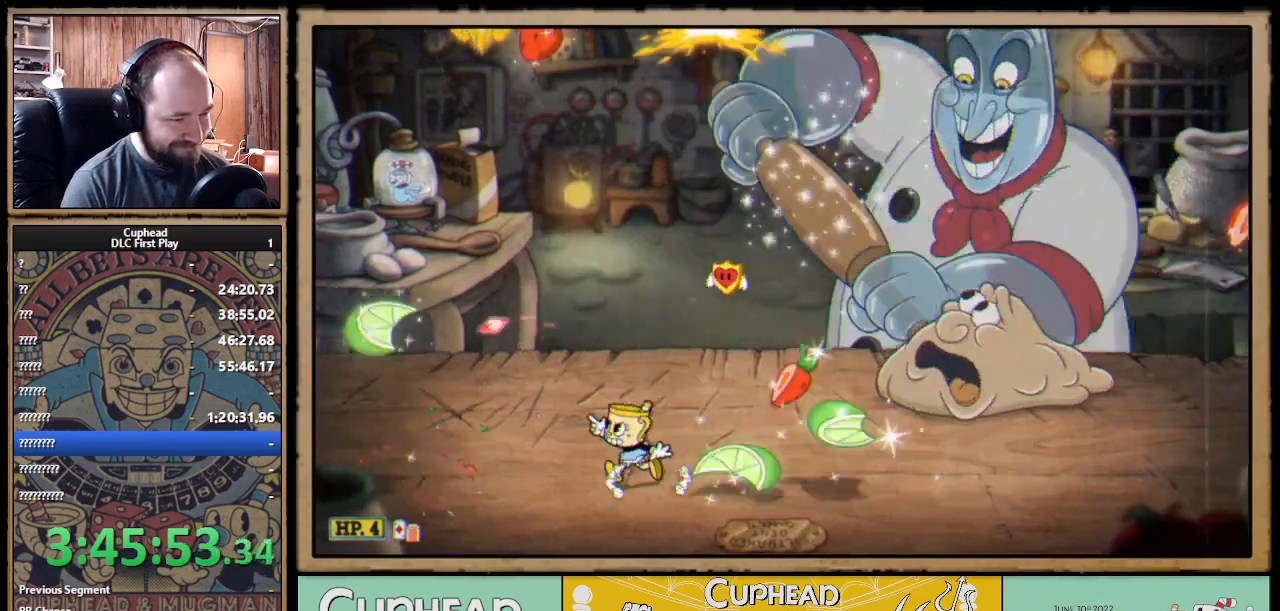
{"buttons": ["X"], "left_stick": "right", "right_stick": "center", "events": [[83, "A", "down"], [200, "A", "up"], [217, "left_stick", "up-right"], [283, "left_stick", "right"]]}
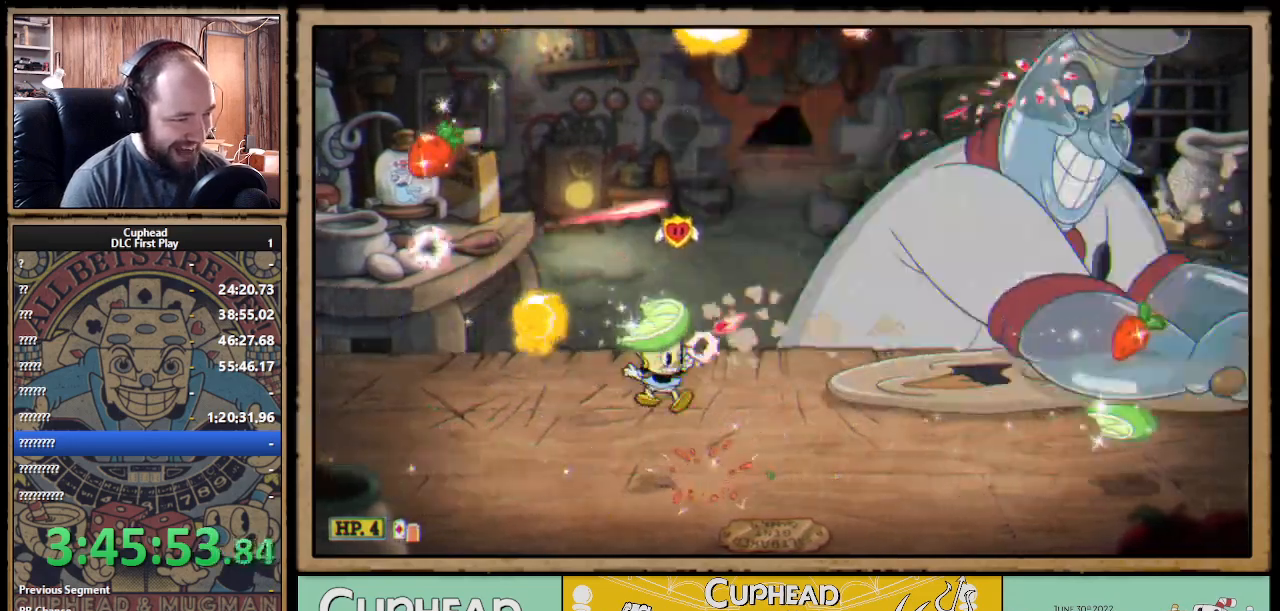
{"buttons": ["X"], "left_stick": "up-left", "right_stick": "center", "events": [[467, "left_stick", "up-left"]]}
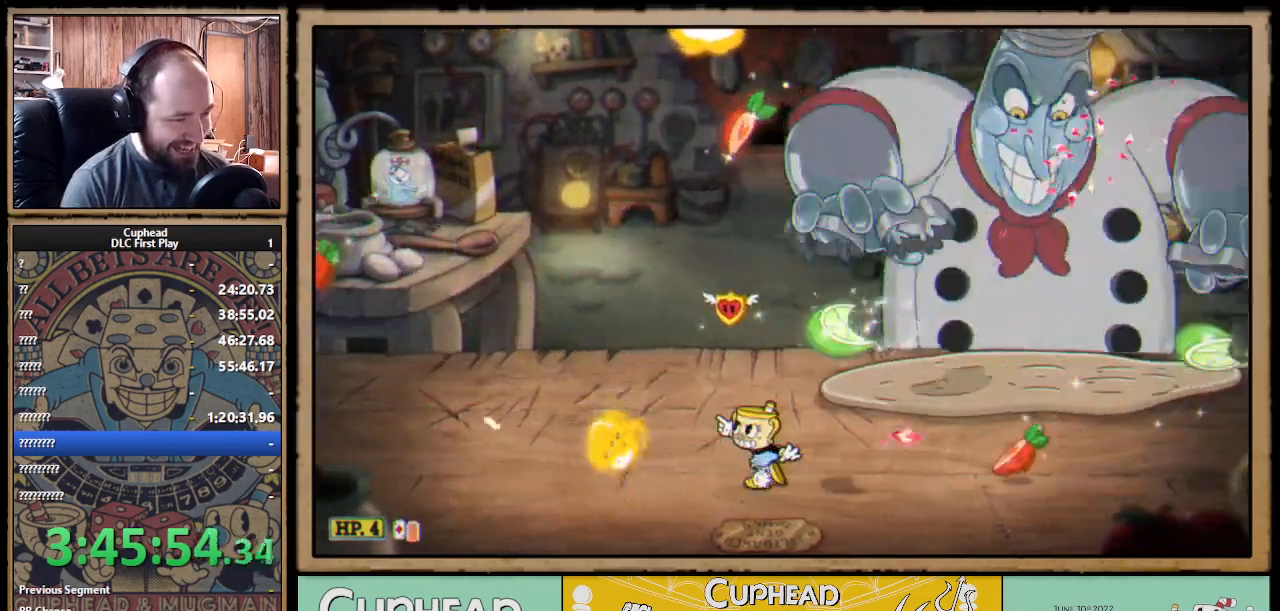
{"buttons": ["X"], "left_stick": "up", "right_stick": "center", "events": [[83, "left_stick", "up-right"], [417, "left_stick", "up"]]}
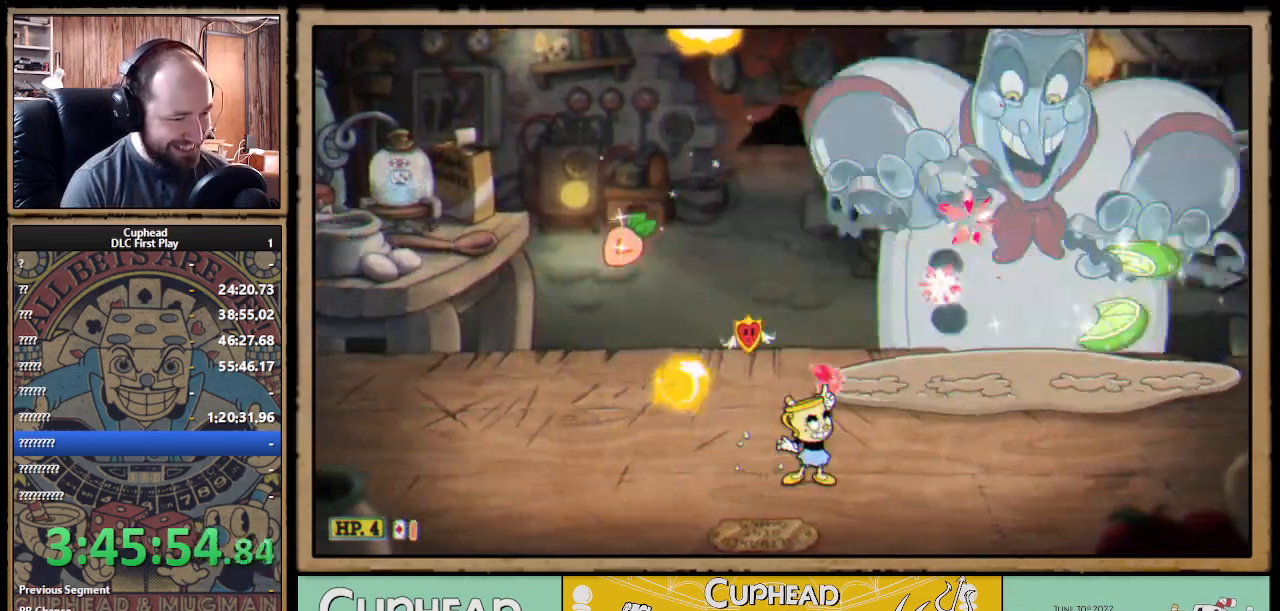
{"buttons": ["X"], "left_stick": "up", "right_stick": "center", "events": [[50, "left_stick", "up-right"], [200, "left_stick", "up"], [317, "left_stick", "up-right"], [483, "left_stick", "up"]]}
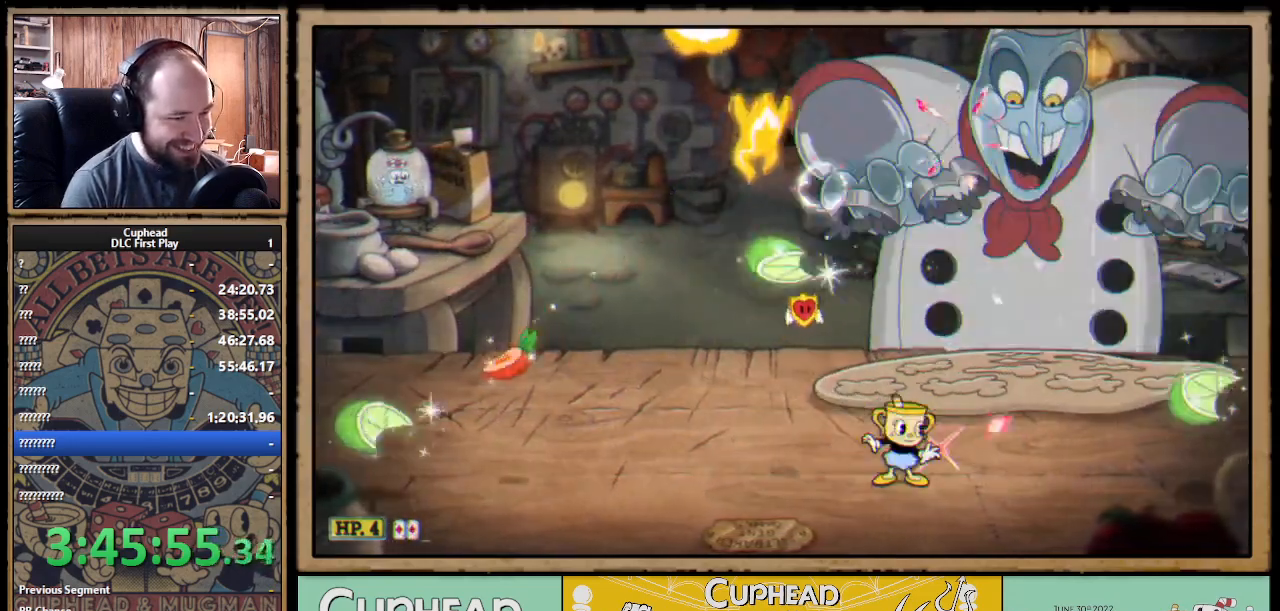
{"buttons": ["X"], "left_stick": "up-left", "right_stick": "center", "events": [[400, "left_stick", "up-left"]]}